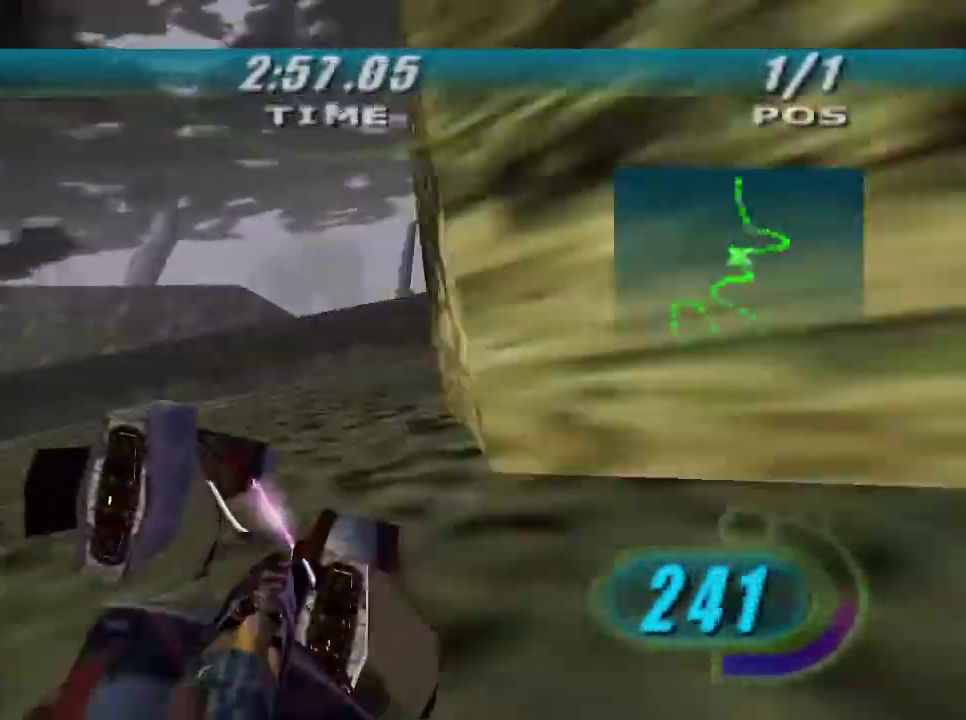
Gameplay with a controller (Xbox layout); each line is a JSON object with the inputs held at the frame after it. "button_events" lists button changes between this image and that frame as [ms after this image, input, new state], when the widget could be followed in between (sticks are given only as held states).
{"buttons": [], "left_stick": "right", "right_stick": "center"}
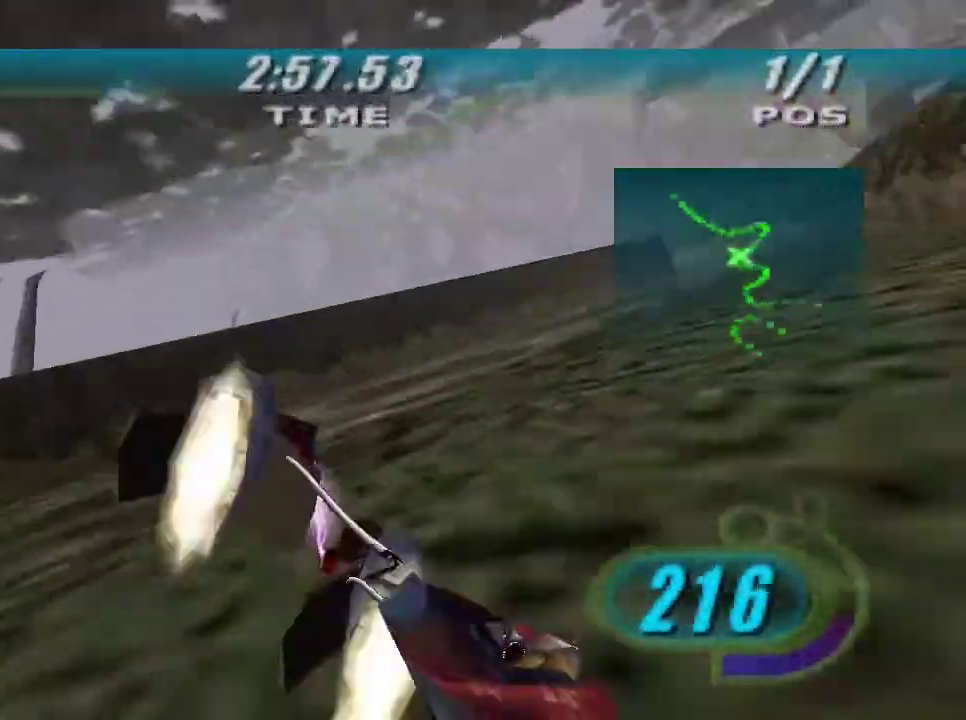
{"buttons": ["R2"], "left_stick": "right", "right_stick": "center", "button_events": [[33, "R2", "down"]]}
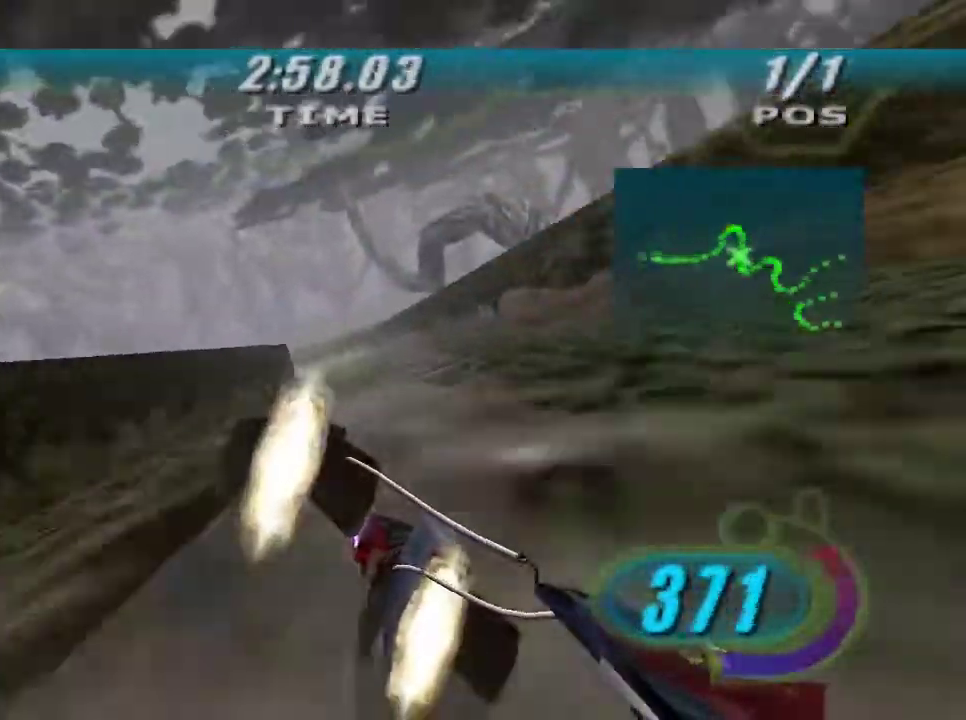
{"buttons": ["A", "L2"], "left_stick": "left", "right_stick": "center", "button_events": [[233, "A", "down"], [233, "L2", "down"], [233, "R2", "up"]]}
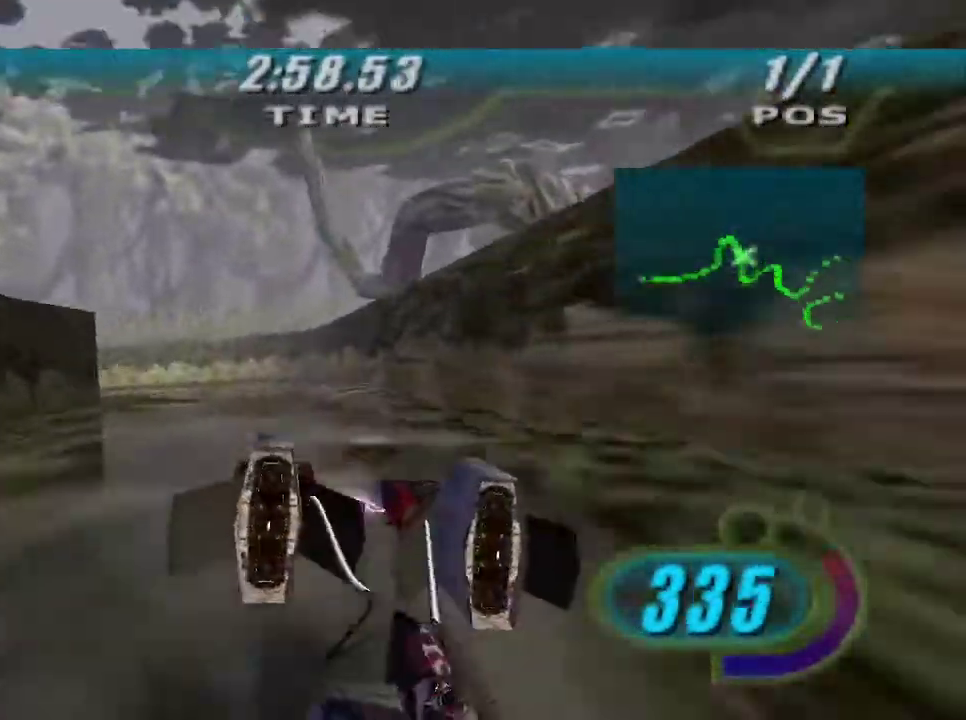
{"buttons": ["A", "L2"], "left_stick": "left", "right_stick": "center", "button_events": []}
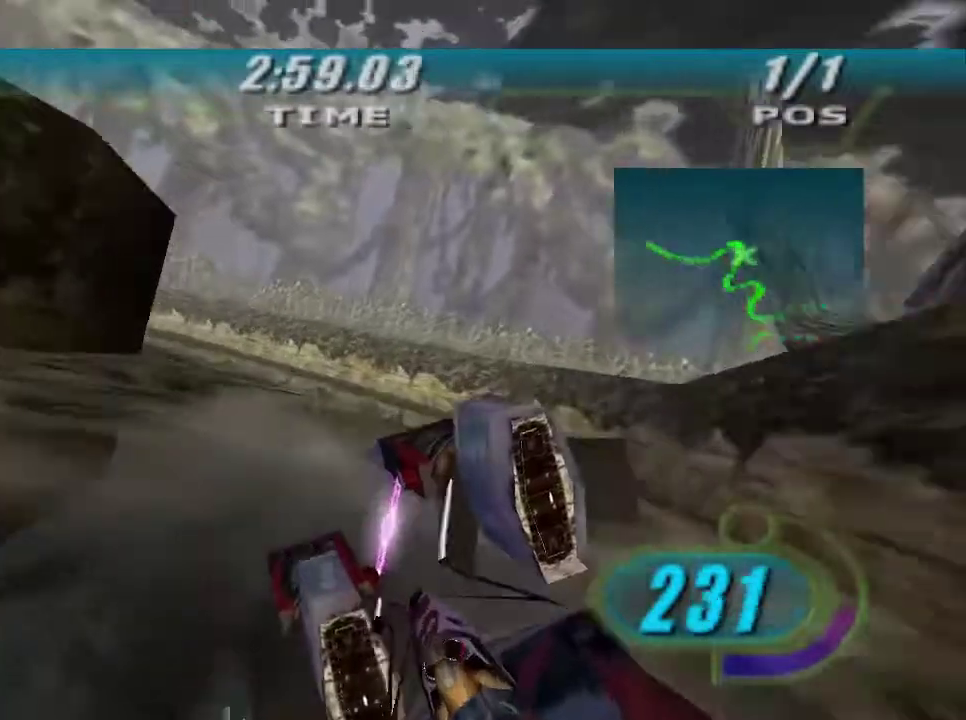
{"buttons": [], "left_stick": "left", "right_stick": "center", "button_events": [[233, "A", "up"], [500, "L2", "up"]]}
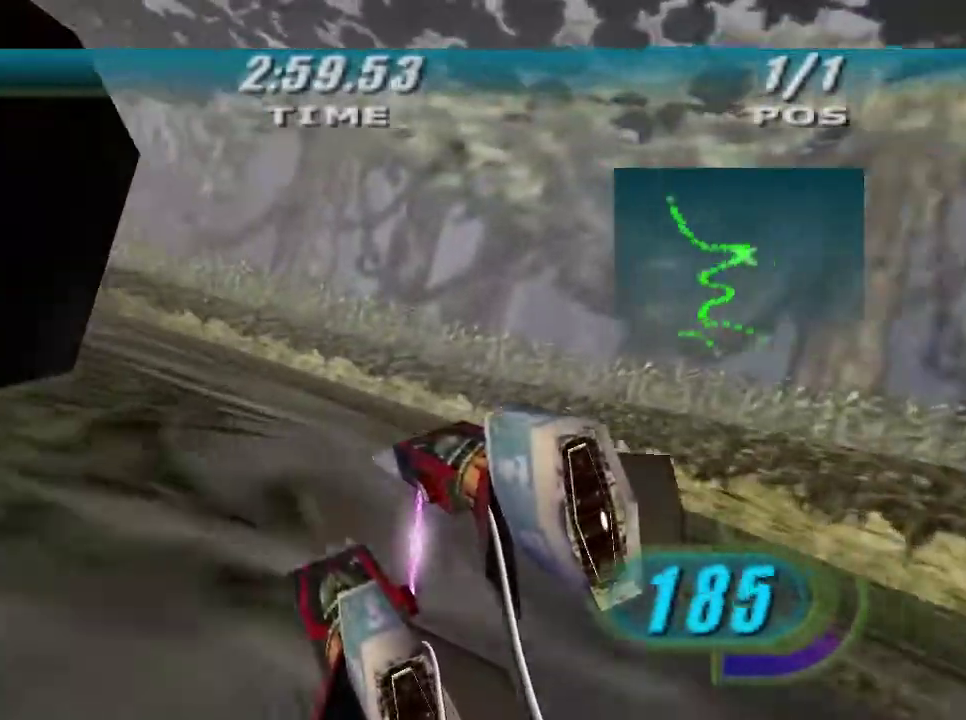
{"buttons": ["R2"], "left_stick": "left", "right_stick": "center", "button_events": [[100, "R2", "down"]]}
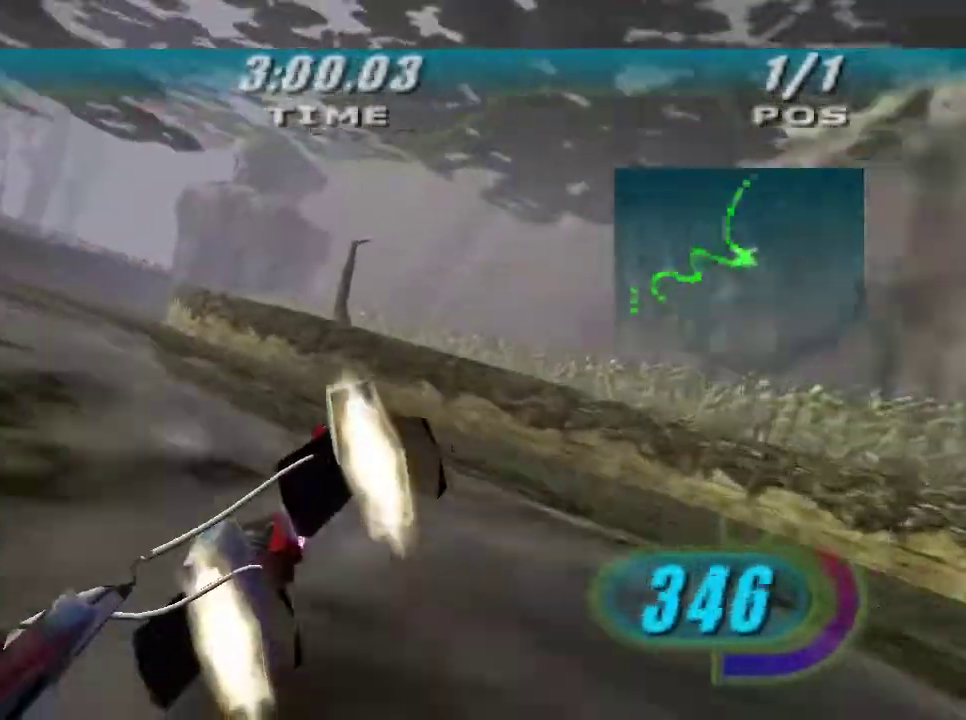
{"buttons": ["X", "R2"], "left_stick": "up", "right_stick": "center", "button_events": [[100, "X", "down"]]}
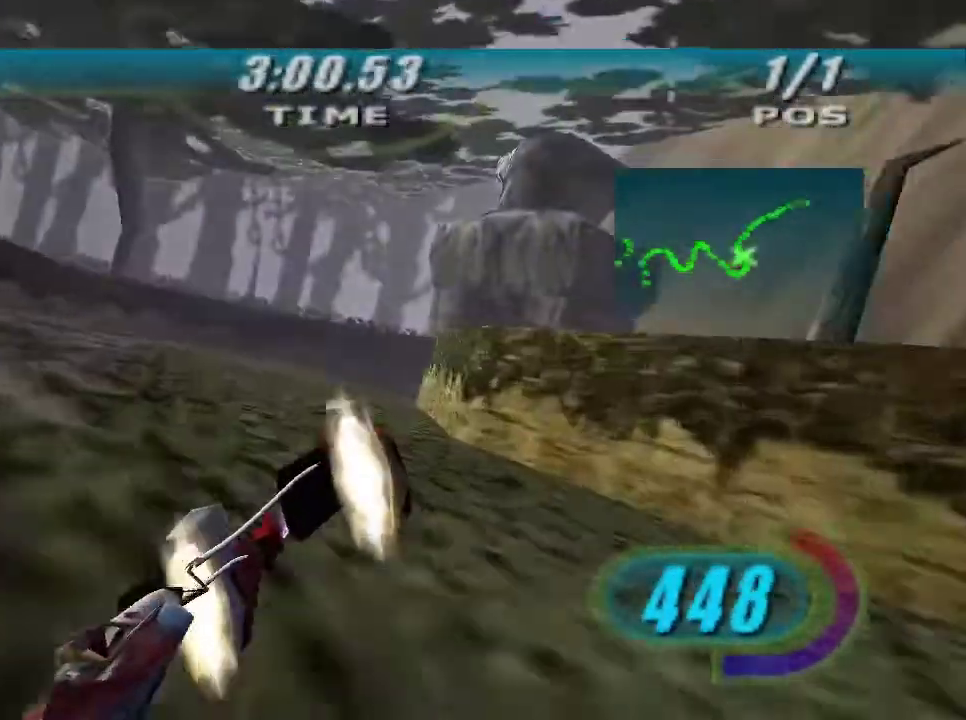
{"buttons": ["X", "R2"], "left_stick": "up-right", "right_stick": "center", "button_events": []}
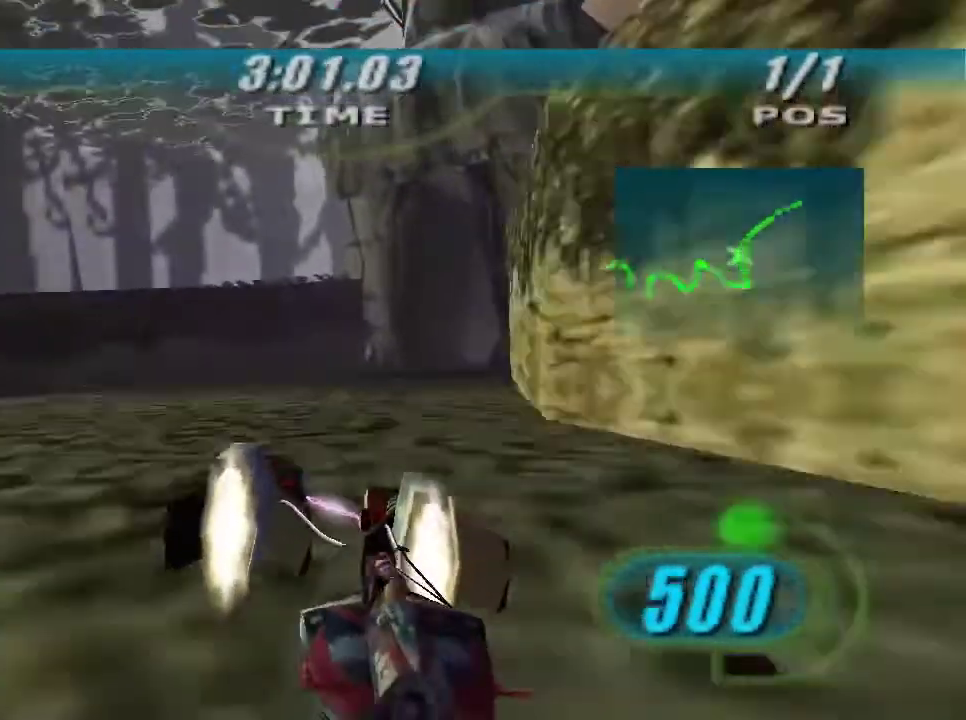
{"buttons": ["X", "R2"], "left_stick": "up-right", "right_stick": "center", "button_events": []}
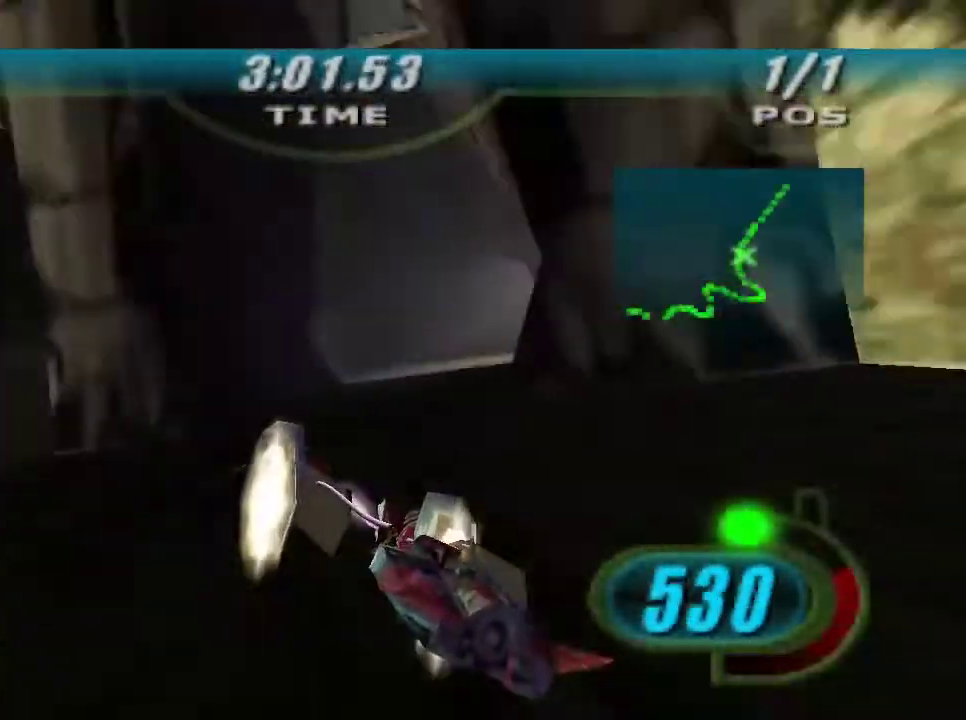
{"buttons": ["B", "X", "R2"], "left_stick": "up-right", "right_stick": "center", "button_events": [[500, "B", "down"]]}
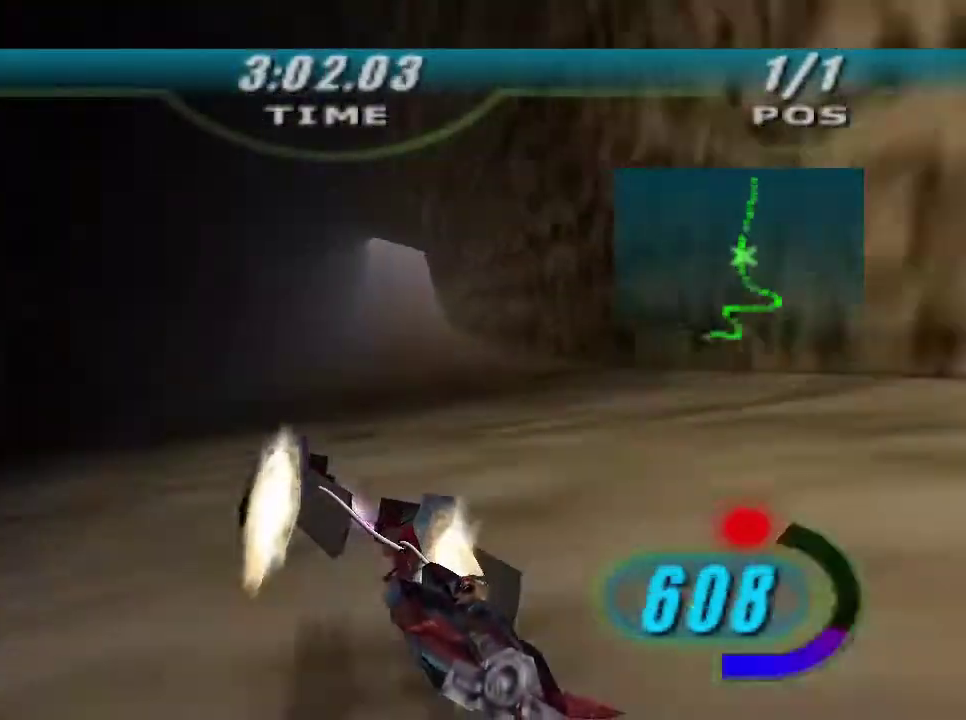
{"buttons": ["R2"], "left_stick": "center", "right_stick": "center", "button_events": [[133, "B", "up"], [200, "X", "up"]]}
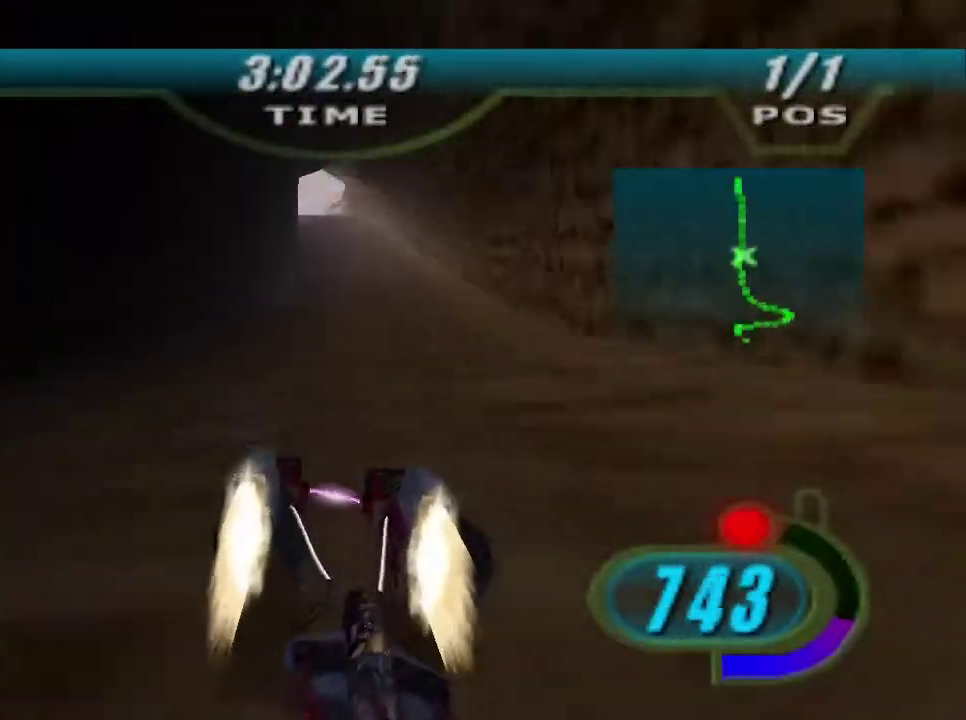
{"buttons": ["R2"], "left_stick": "up", "right_stick": "center", "button_events": []}
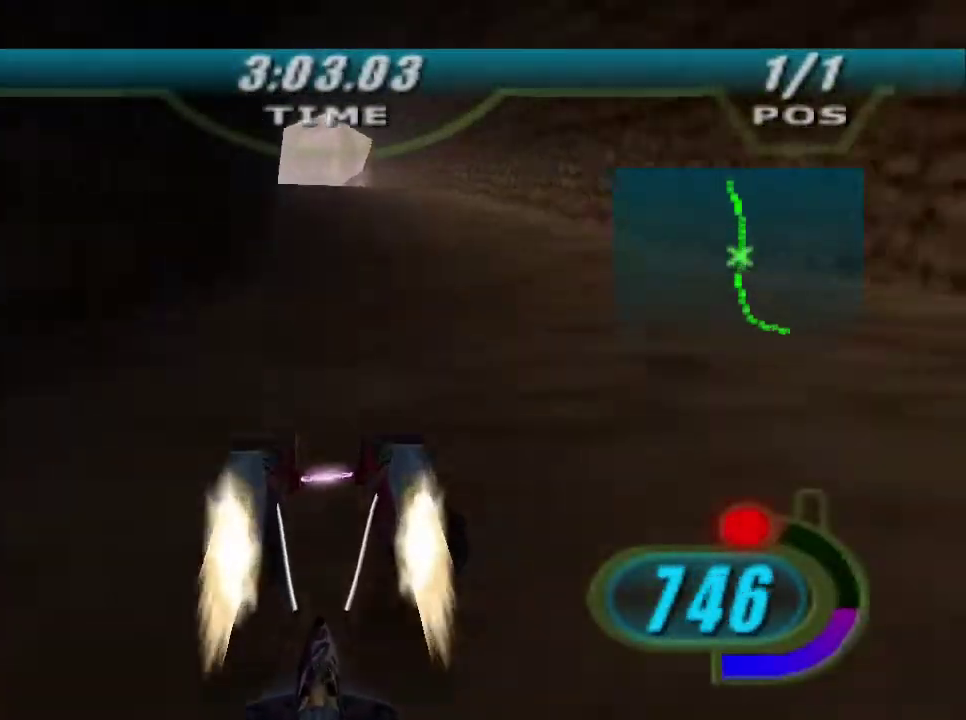
{"buttons": ["R2"], "left_stick": "up", "right_stick": "center", "button_events": []}
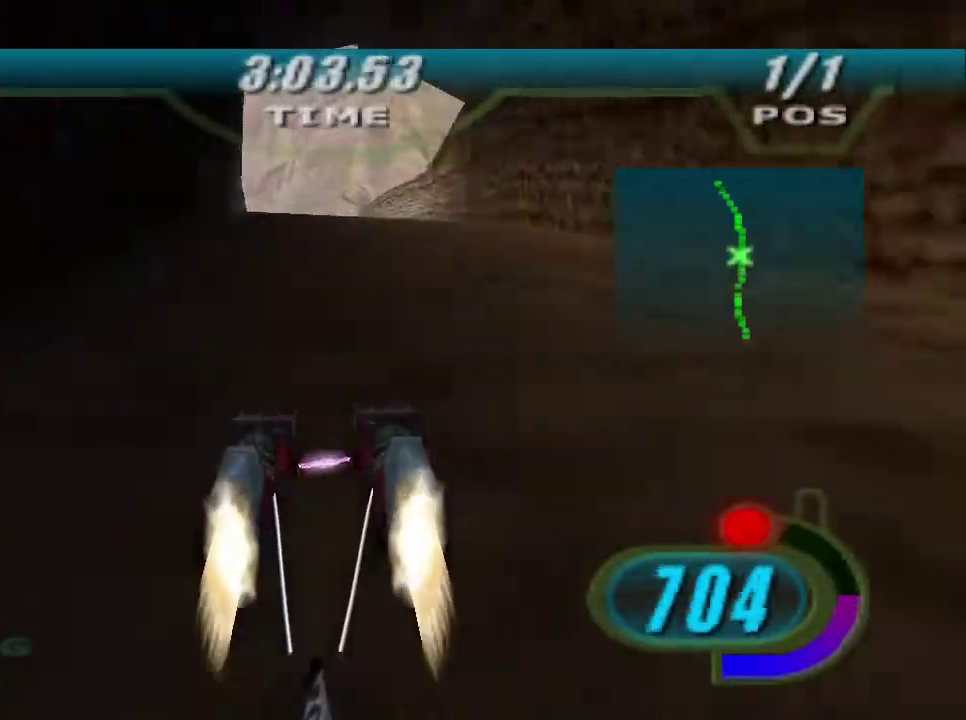
{"buttons": ["R2"], "left_stick": "up", "right_stick": "center", "button_events": []}
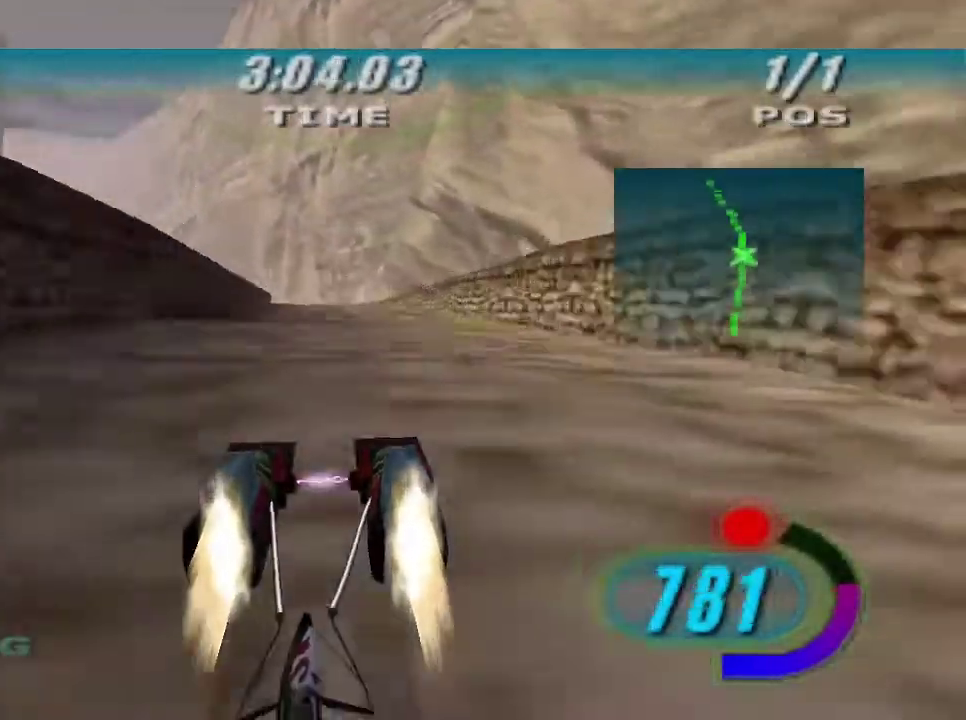
{"buttons": ["R2"], "left_stick": "left", "right_stick": "down-left", "button_events": []}
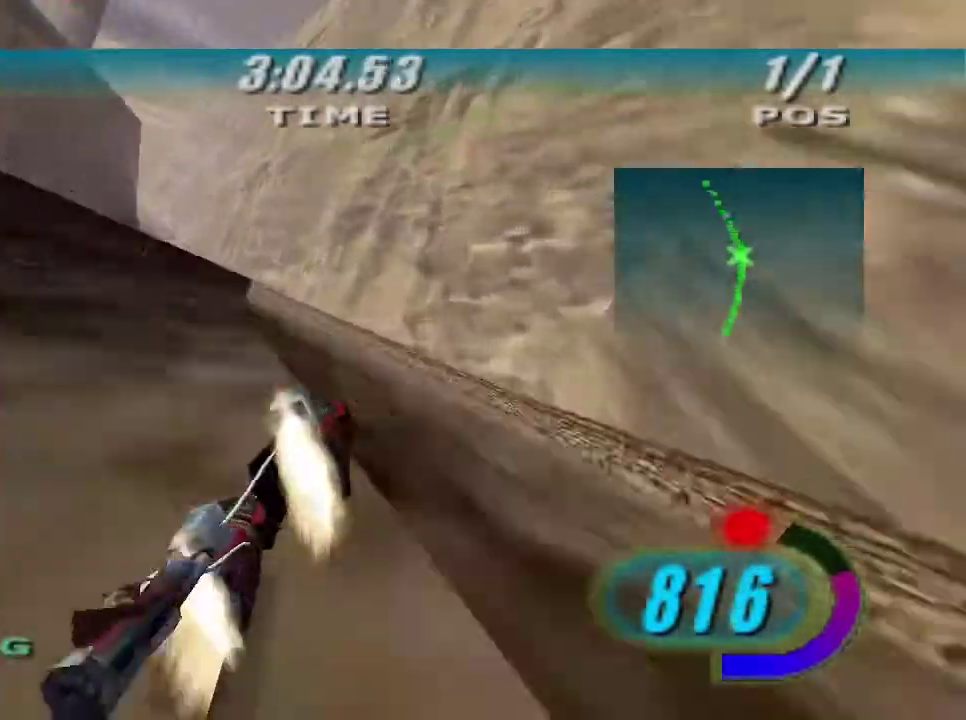
{"buttons": ["R2"], "left_stick": "up-left", "right_stick": "left", "button_events": []}
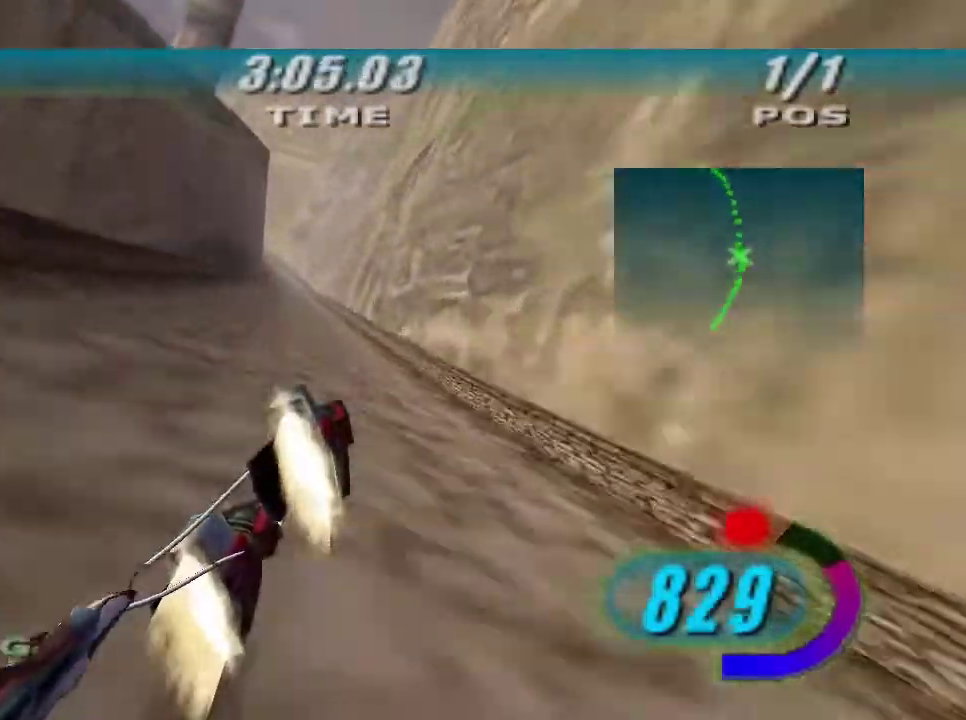
{"buttons": ["R2"], "left_stick": "up", "right_stick": "center", "button_events": []}
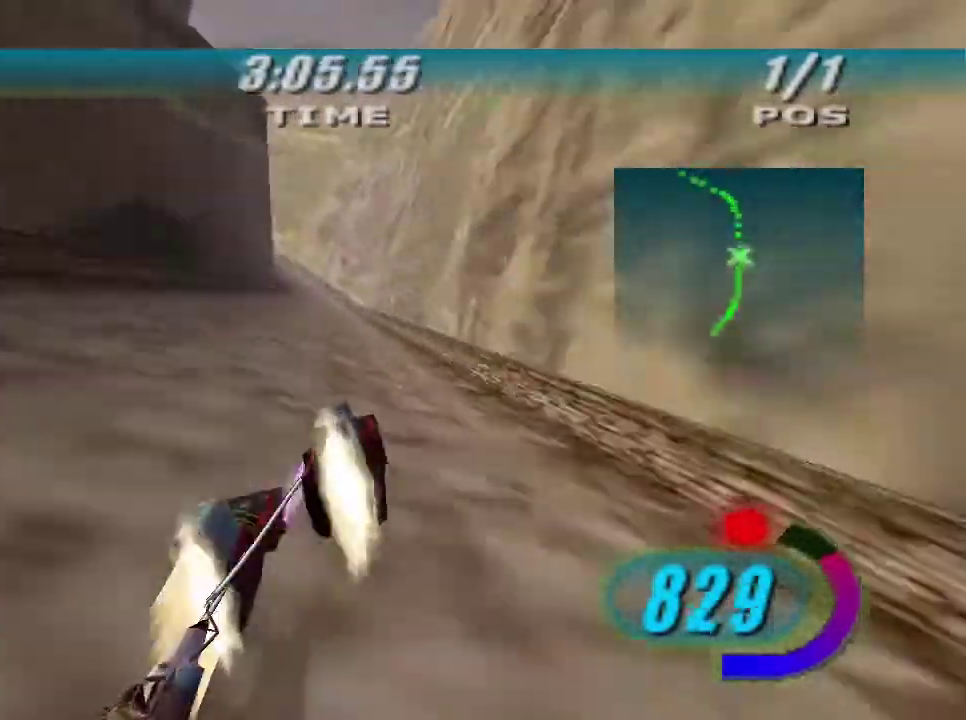
{"buttons": ["L2", "R2"], "left_stick": "up-left", "right_stick": "center", "button_events": [[233, "L2", "down"]]}
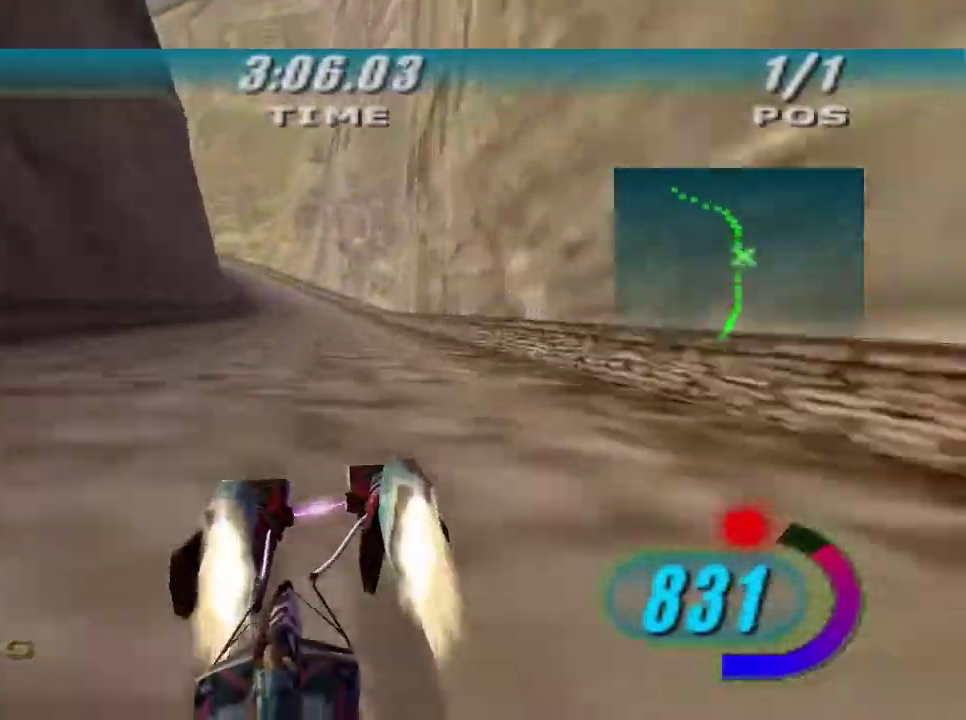
{"buttons": ["X", "L2", "R2"], "left_stick": "up-left", "right_stick": "center", "button_events": [[200, "R2", "up"], [267, "R2", "down"], [267, "X", "down"]]}
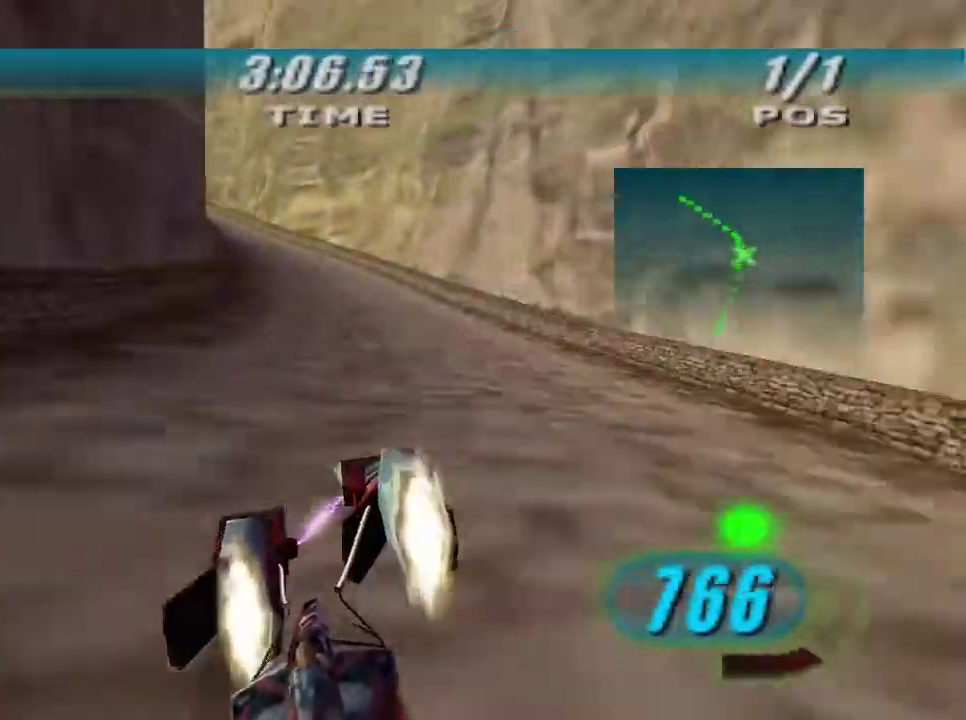
{"buttons": ["X", "R2"], "left_stick": "up-left", "right_stick": "center", "button_events": [[433, "L2", "up"]]}
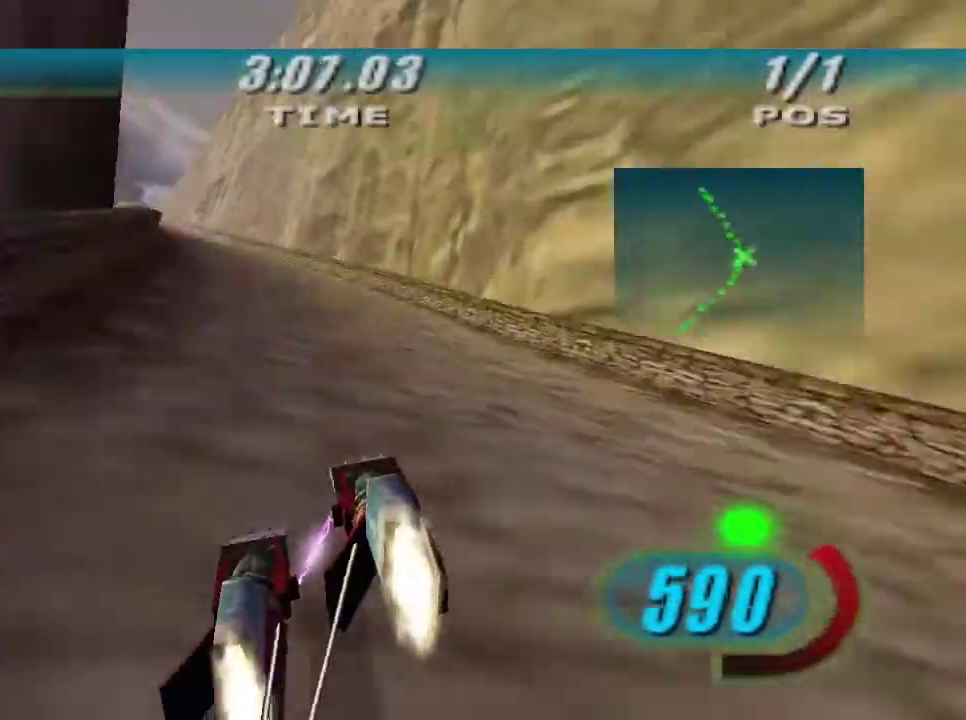
{"buttons": ["X", "R2"], "left_stick": "up", "right_stick": "down-left", "button_events": []}
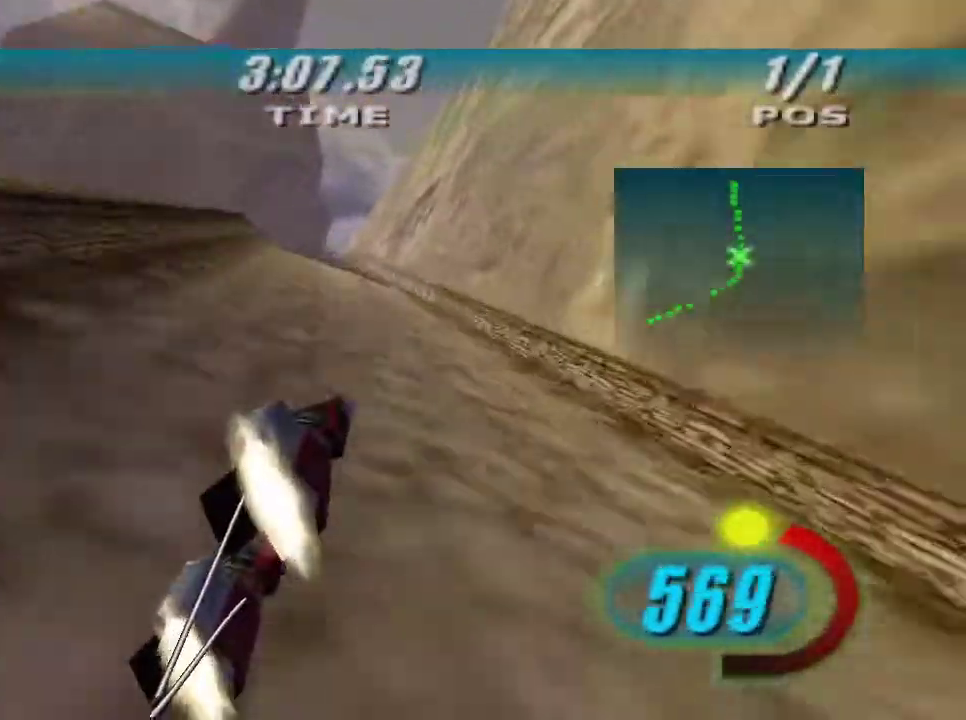
{"buttons": ["X", "R2"], "left_stick": "center", "right_stick": "down-left", "button_events": []}
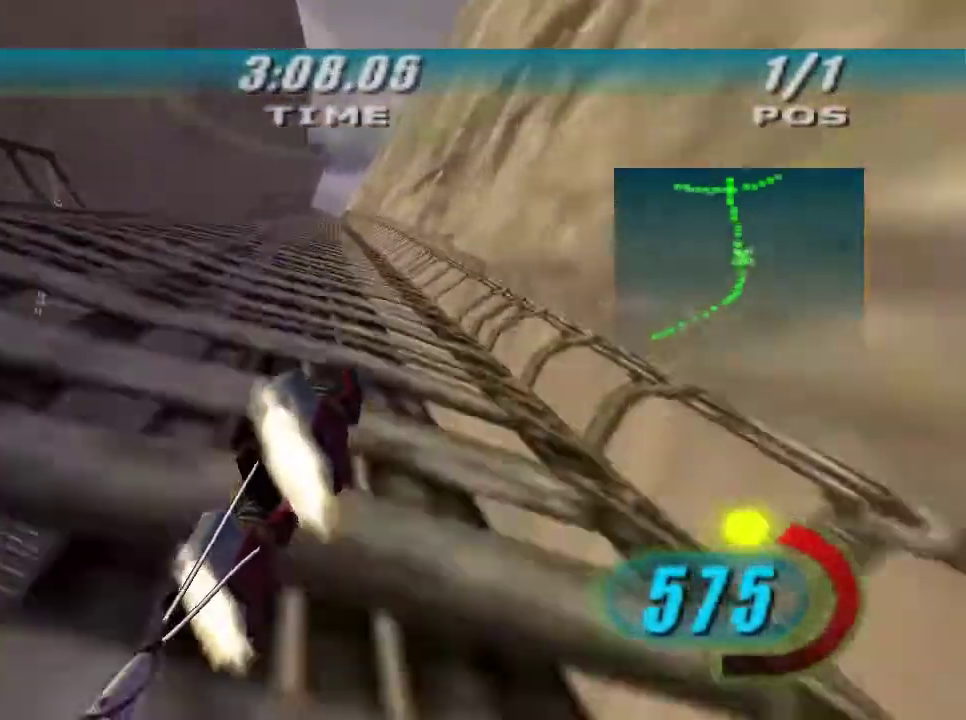
{"buttons": ["X", "R2"], "left_stick": "up-left", "right_stick": "down-left", "button_events": []}
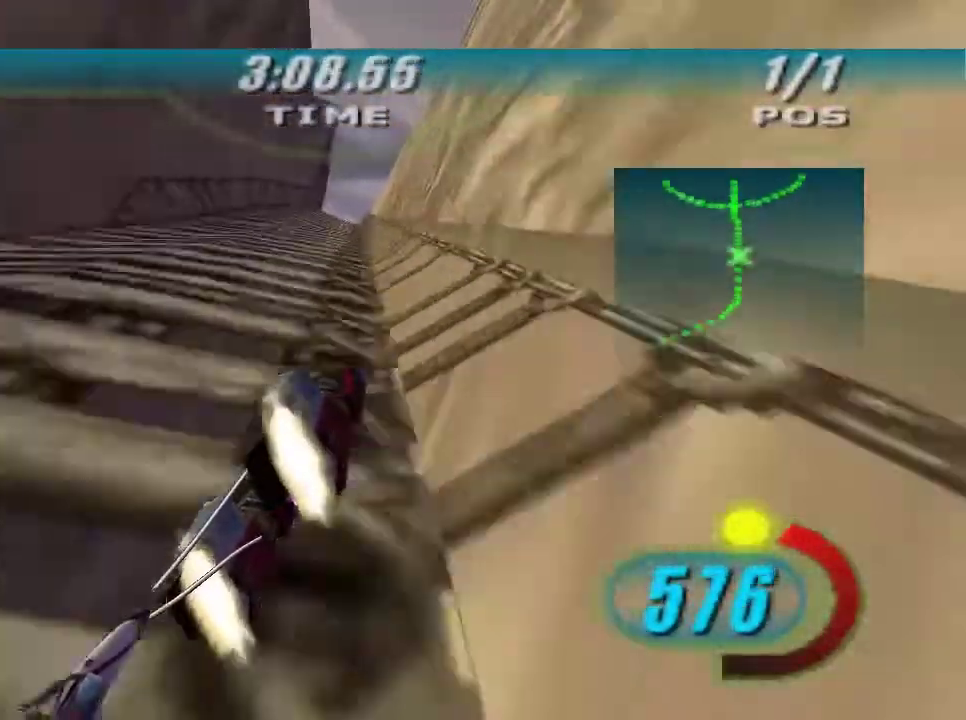
{"buttons": ["X", "R2"], "left_stick": "center", "right_stick": "down-left", "button_events": []}